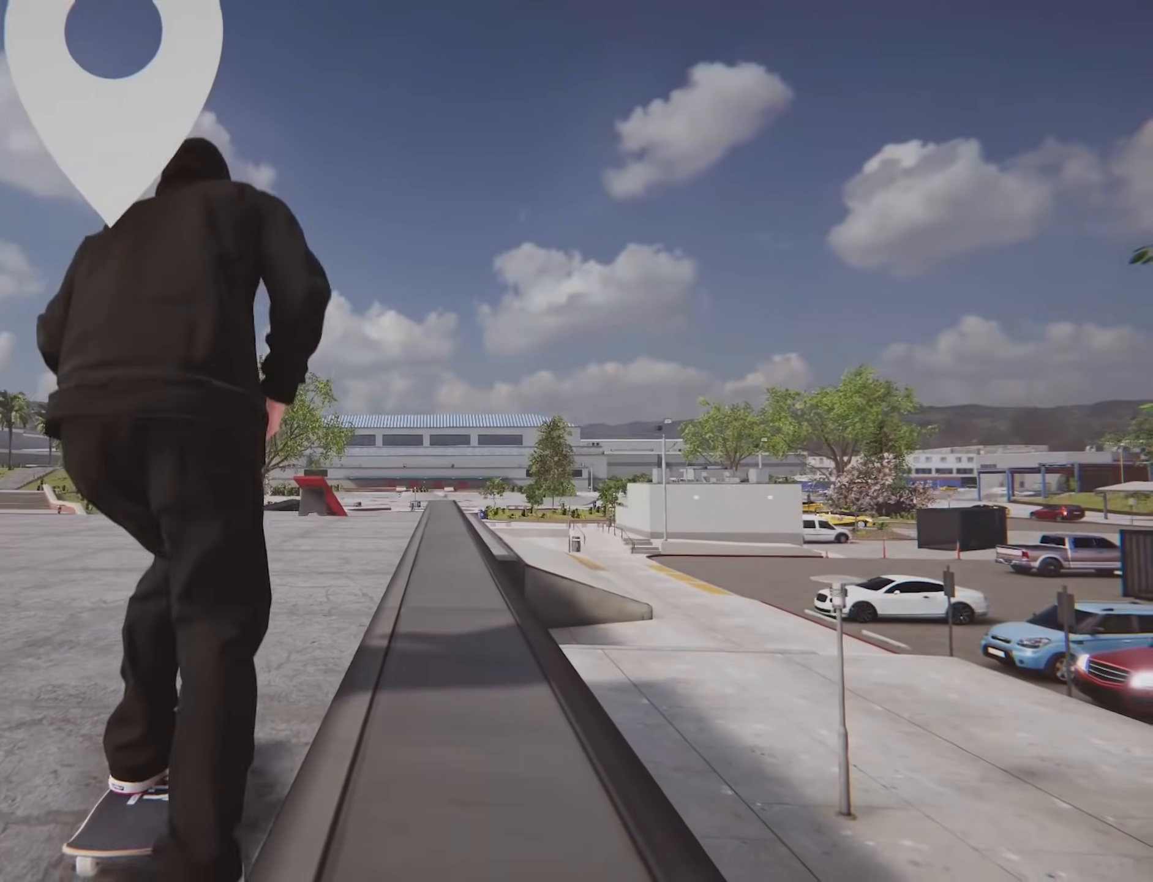
Gameplay with a controller (Xbox layout); each line is a JSON object with the inputs held at the frame after it. "events" lists button and stick changes between this image and that frame as [ms after this image, input, new state], when the widget could be followed in between. Not read: L3 R3.
{"buttons": ["A"], "left_stick": "center", "right_stick": "center", "events": [[100, "L2", "up"]]}
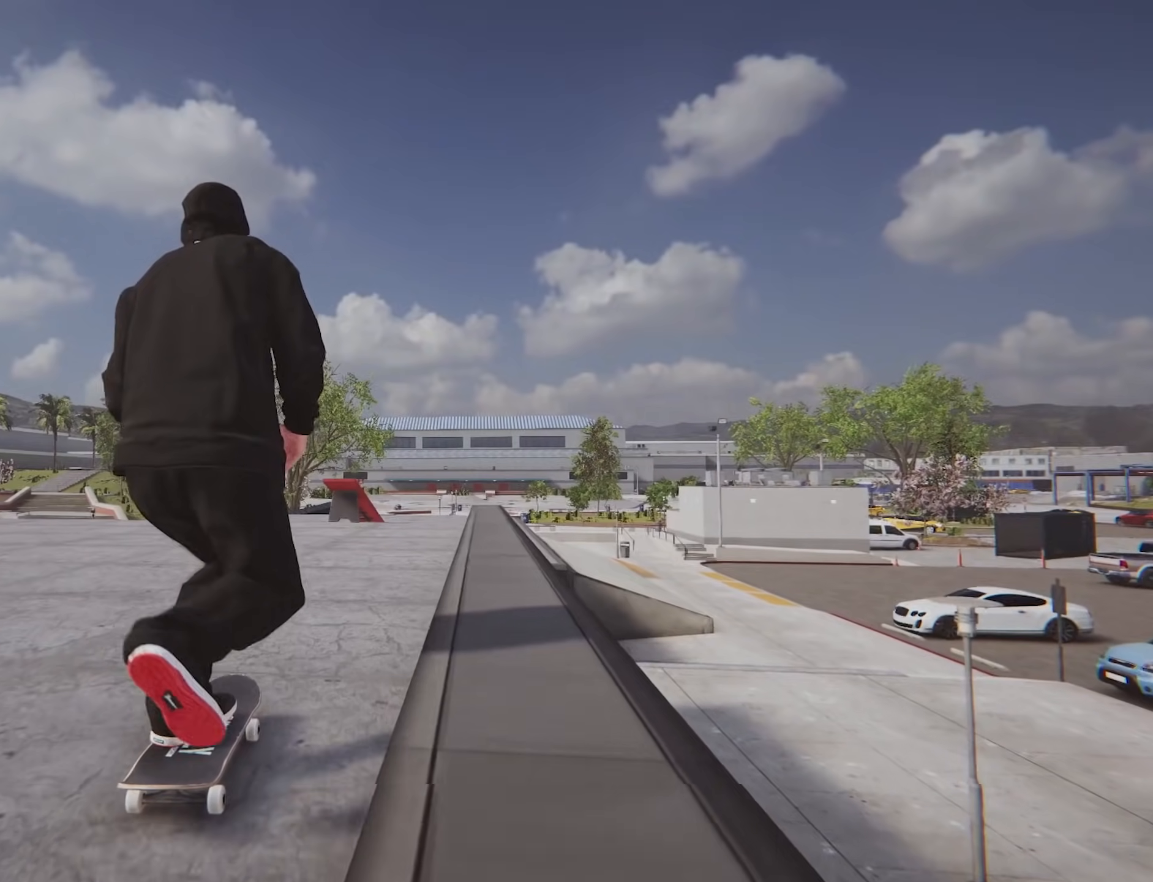
{"buttons": [], "left_stick": "center", "right_stick": "center", "events": [[400, "L2", "down"], [417, "A", "up"], [467, "L2", "up"]]}
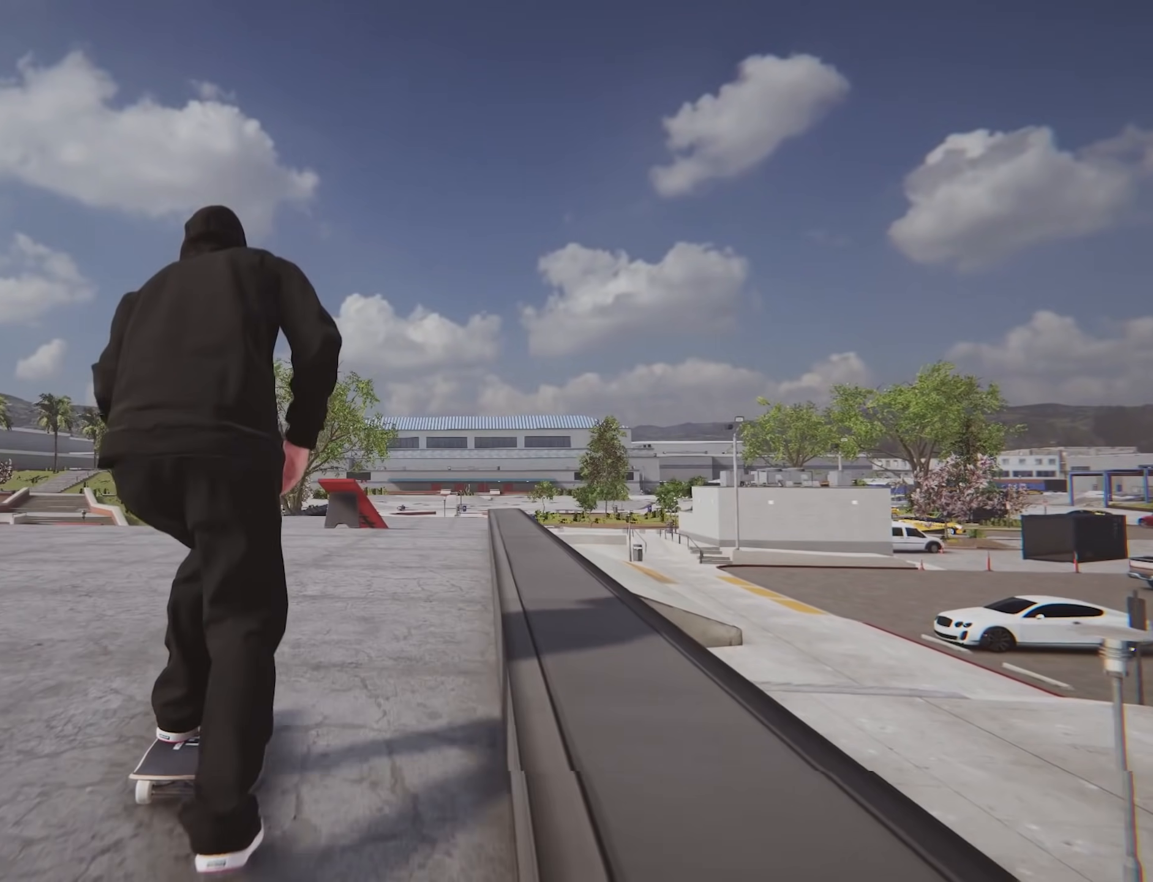
{"buttons": [], "left_stick": "down", "right_stick": "down", "events": [[167, "left_stick", "down"], [184, "right_stick", "down"]]}
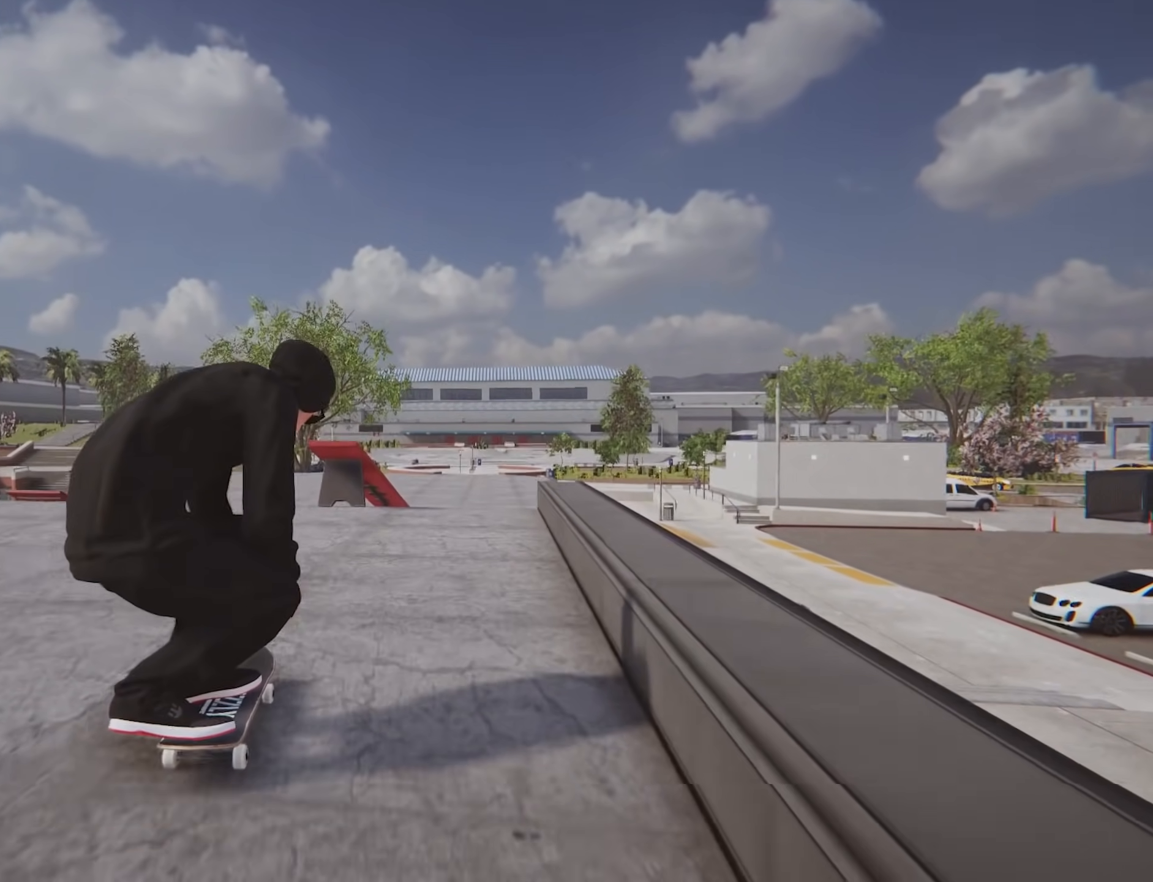
{"buttons": ["R2"], "left_stick": "down", "right_stick": "down", "events": [[50, "R2", "down"]]}